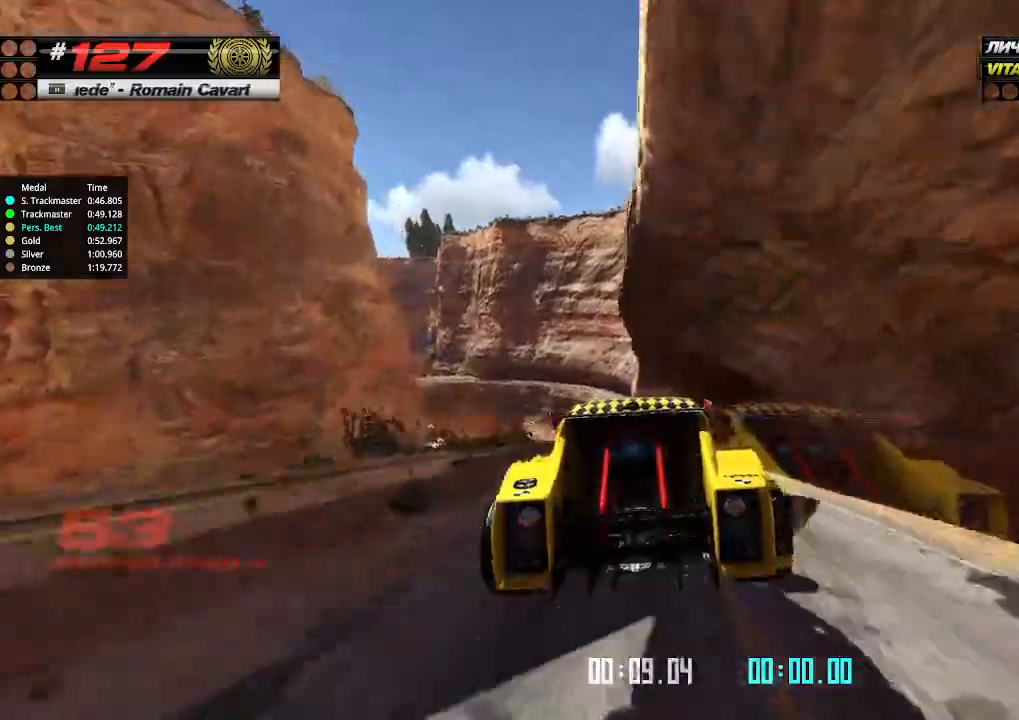
Gameplay with keyboard; each line is a JSON object with the keys held at the frame after it. "events" lists presses ("down") and releases ("up") of "down", "left", "right" and "up" between this image and that frame as [ms after this image, input, new state], when the widget could be followed in between. No other keys are recorded. Mouse input is not recorded.
{"keys": ["up"], "events": []}
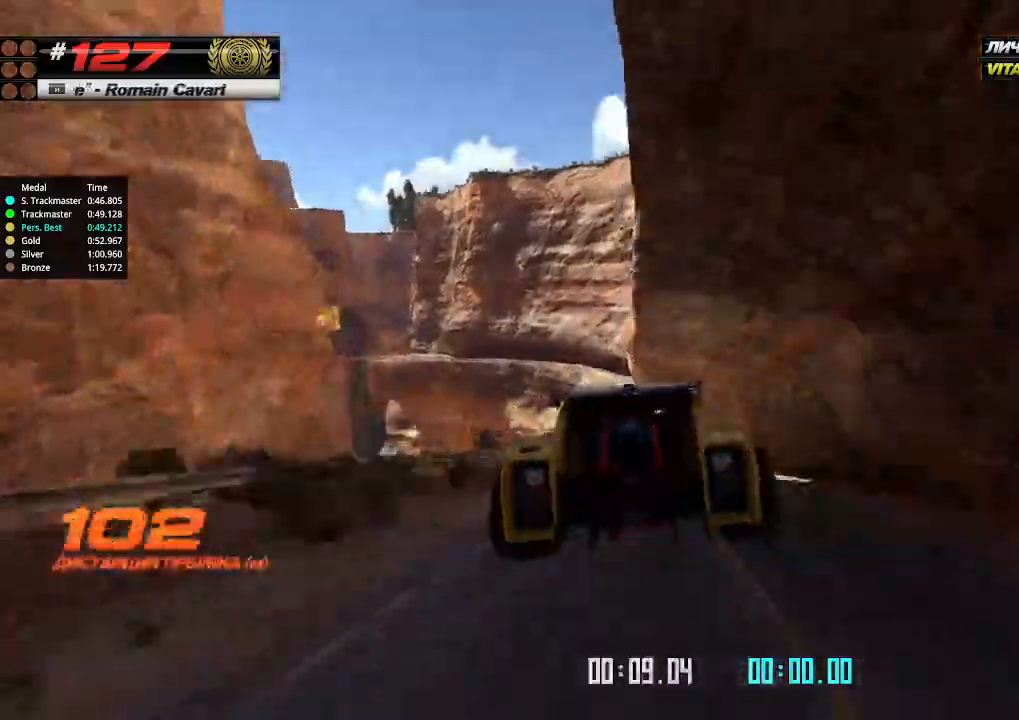
{"keys": ["right", "up"], "events": [[500, "right", "down"]]}
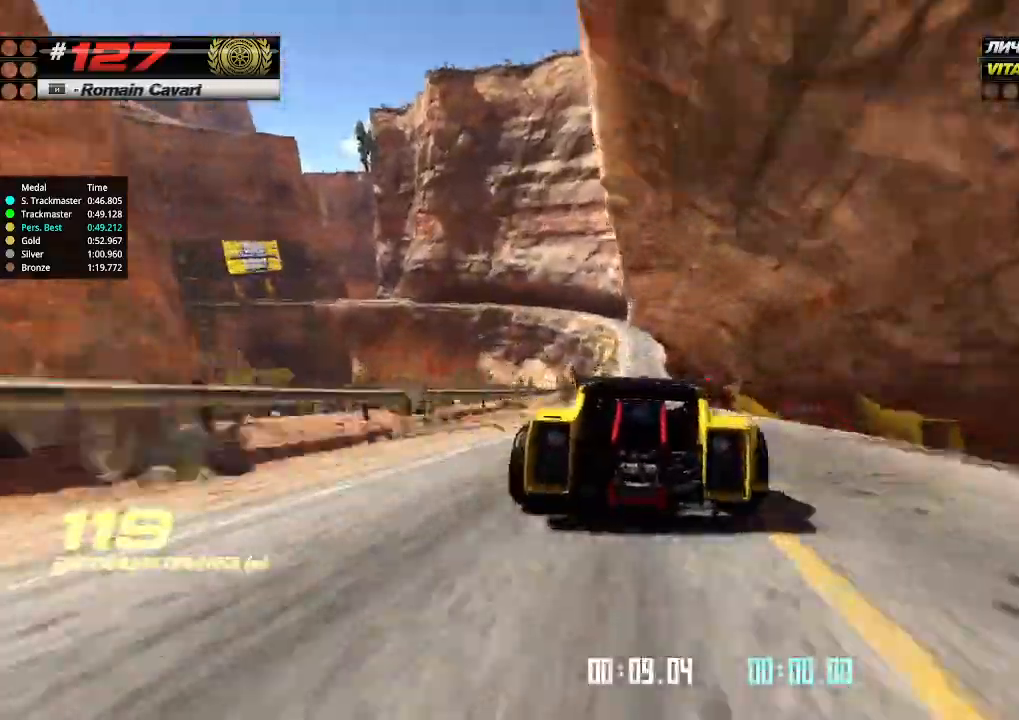
{"keys": ["up"], "events": [[66, "right", "up"]]}
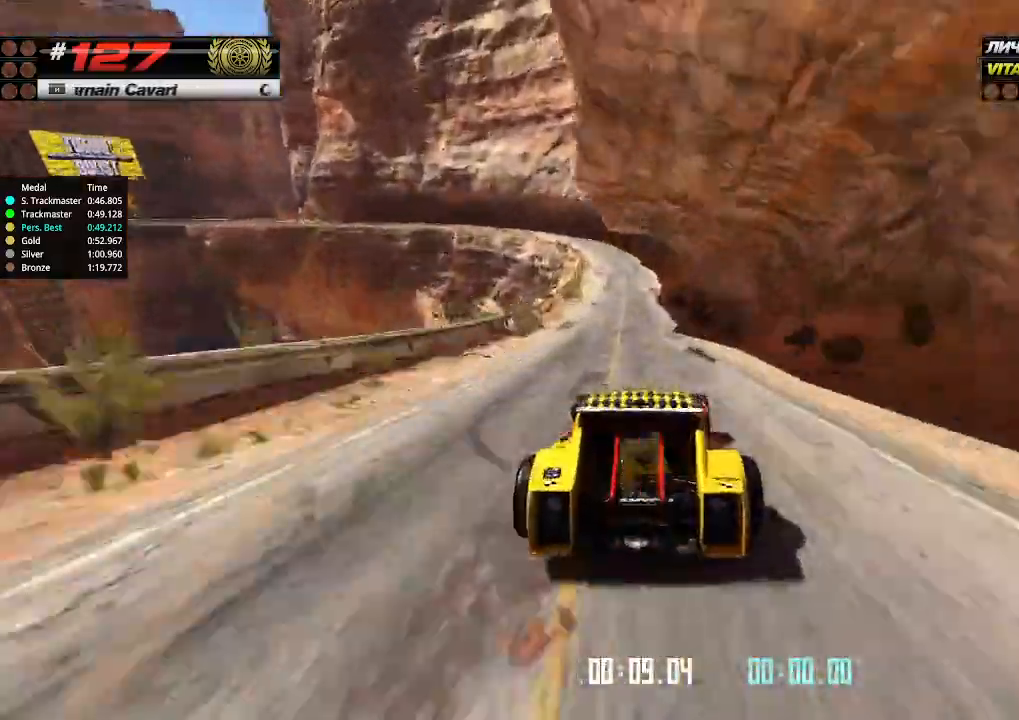
{"keys": ["up"], "events": [[233, "down", "down"], [233, "left", "down"], [400, "down", "up"], [500, "left", "up"]]}
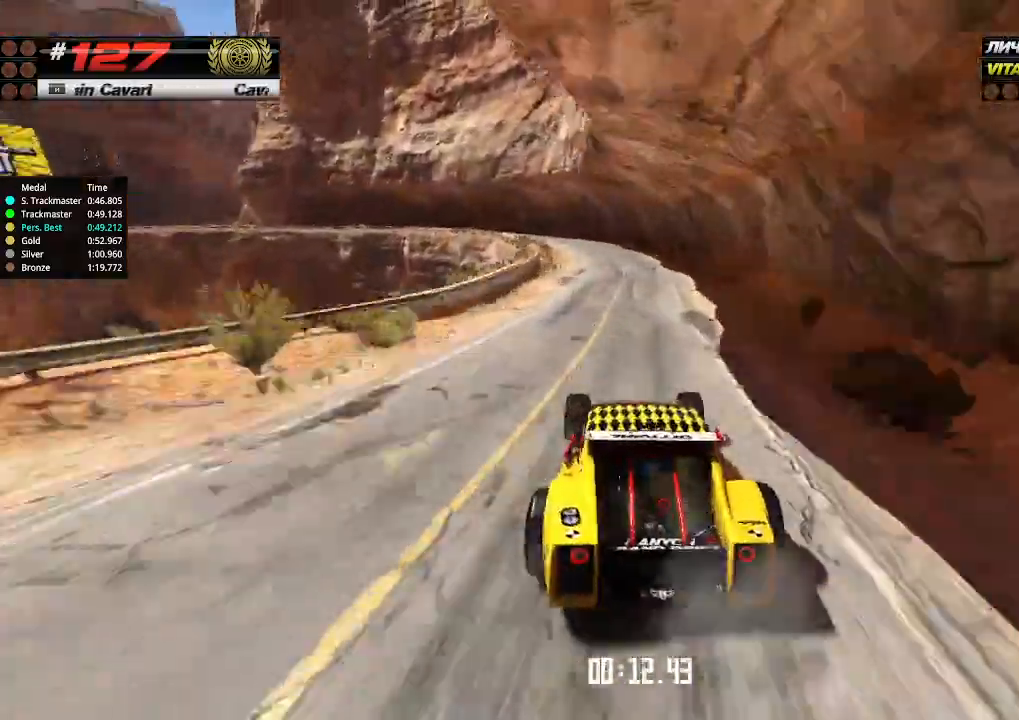
{"keys": ["up"], "events": [[166, "left", "down"], [266, "left", "up"], [333, "left", "down"], [433, "left", "up"]]}
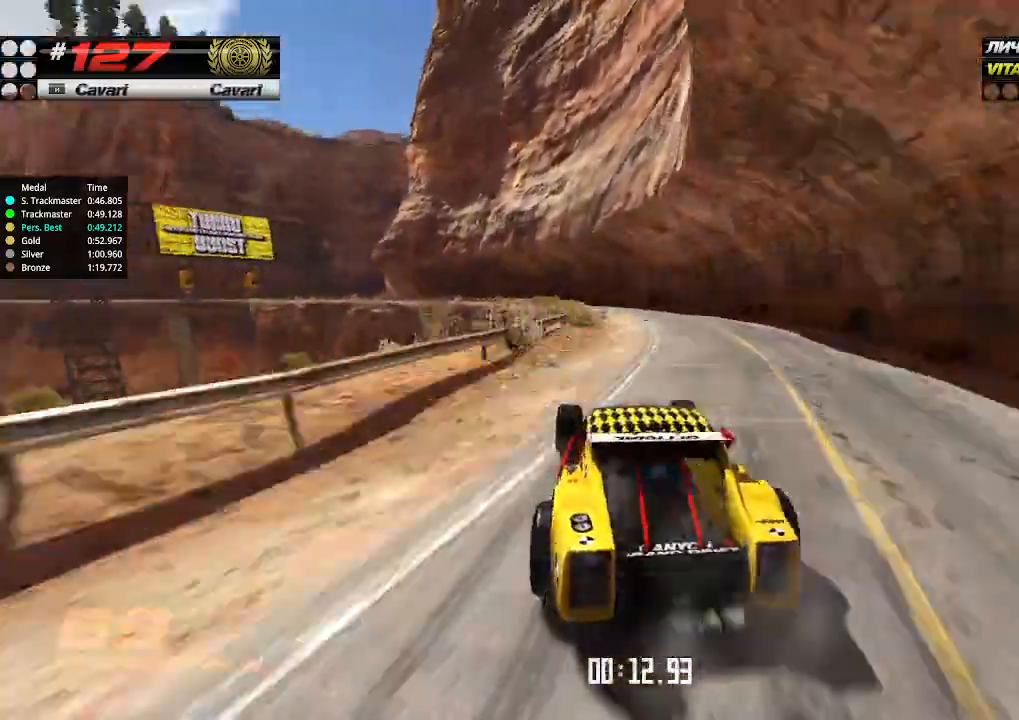
{"keys": ["left", "up"], "events": [[66, "left", "down"], [166, "left", "up"], [233, "left", "down"], [333, "left", "up"], [466, "left", "down"]]}
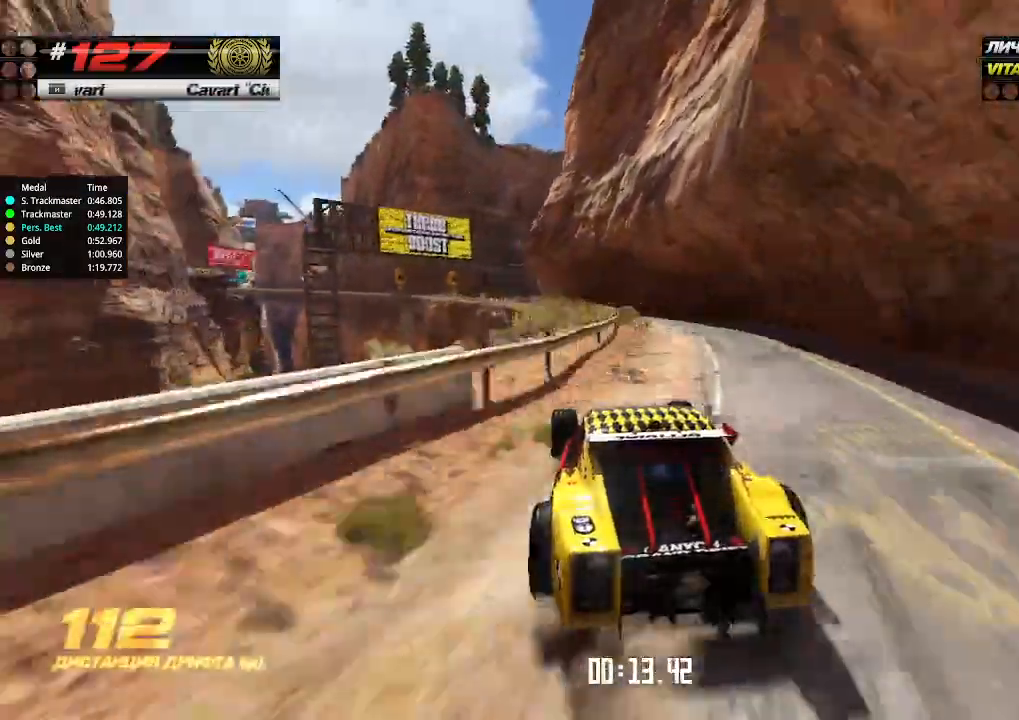
{"keys": ["left", "up"], "events": [[66, "left", "up"], [400, "left", "down"]]}
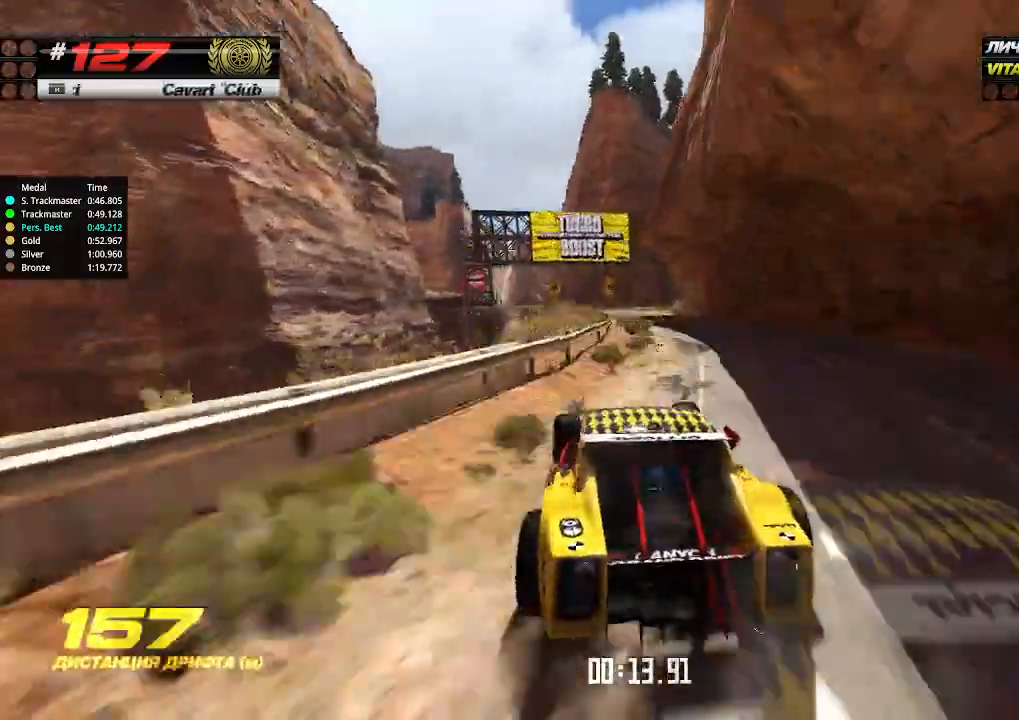
{"keys": ["up"], "events": [[33, "left", "up"], [200, "right", "down"], [333, "right", "up"]]}
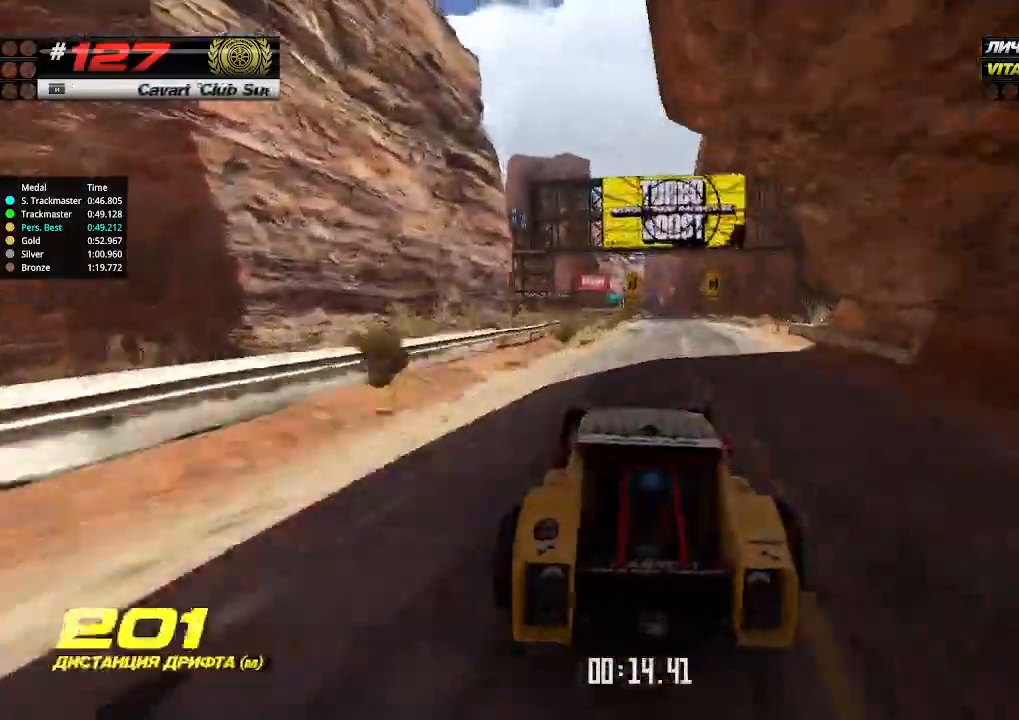
{"keys": ["up"], "events": [[33, "right", "down"], [133, "right", "up"]]}
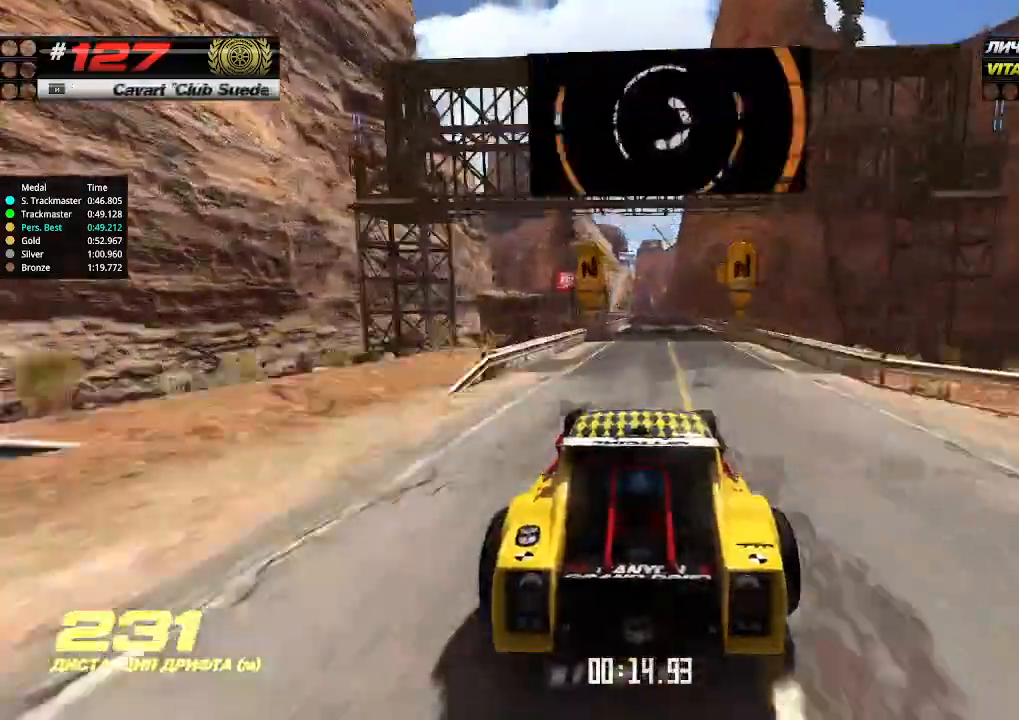
{"keys": ["up"], "events": [[300, "right", "down"], [366, "right", "up"]]}
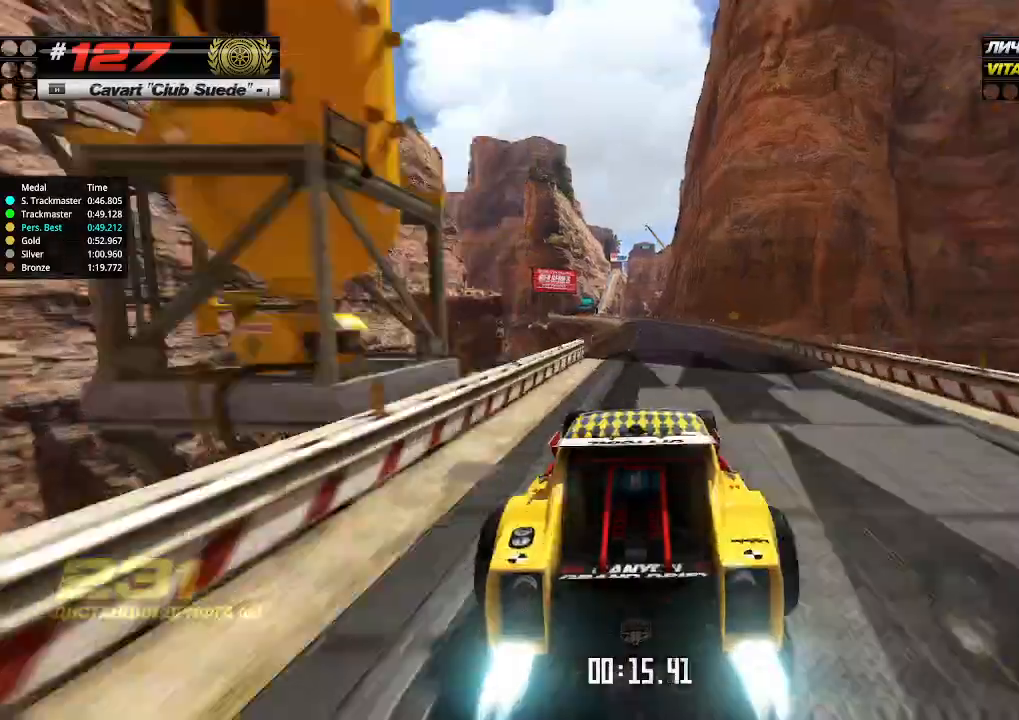
{"keys": ["left", "up"], "events": [[366, "left", "down"]]}
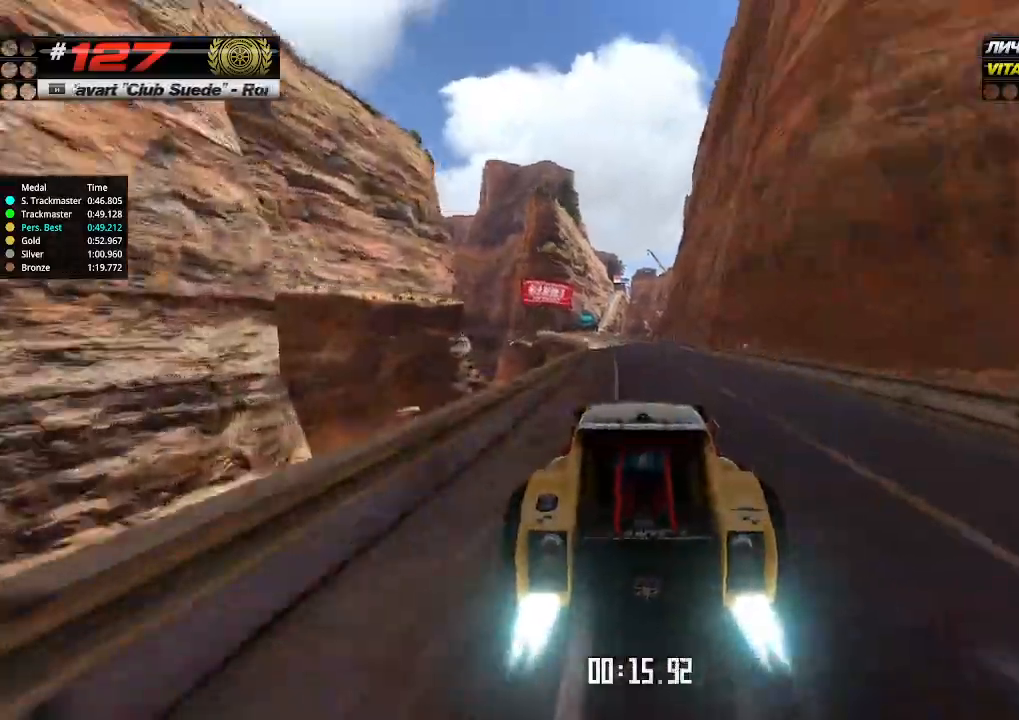
{"keys": ["up"], "events": [[33, "left", "up"], [133, "left", "down"], [233, "left", "up"], [333, "left", "down"], [400, "left", "up"]]}
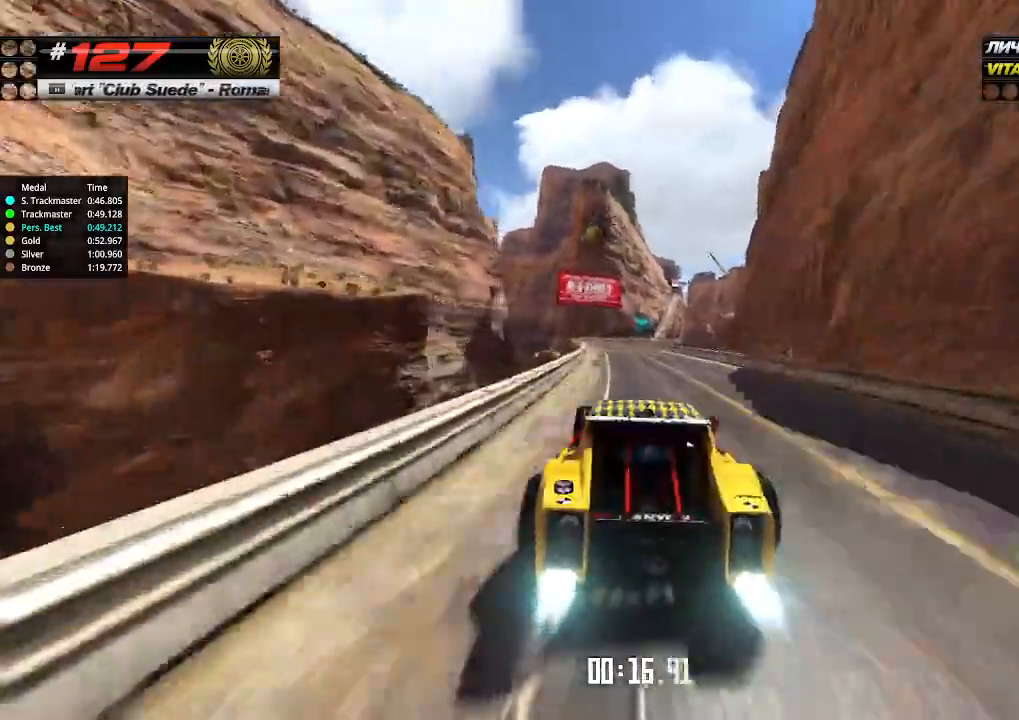
{"keys": ["left", "up"], "events": [[500, "left", "down"]]}
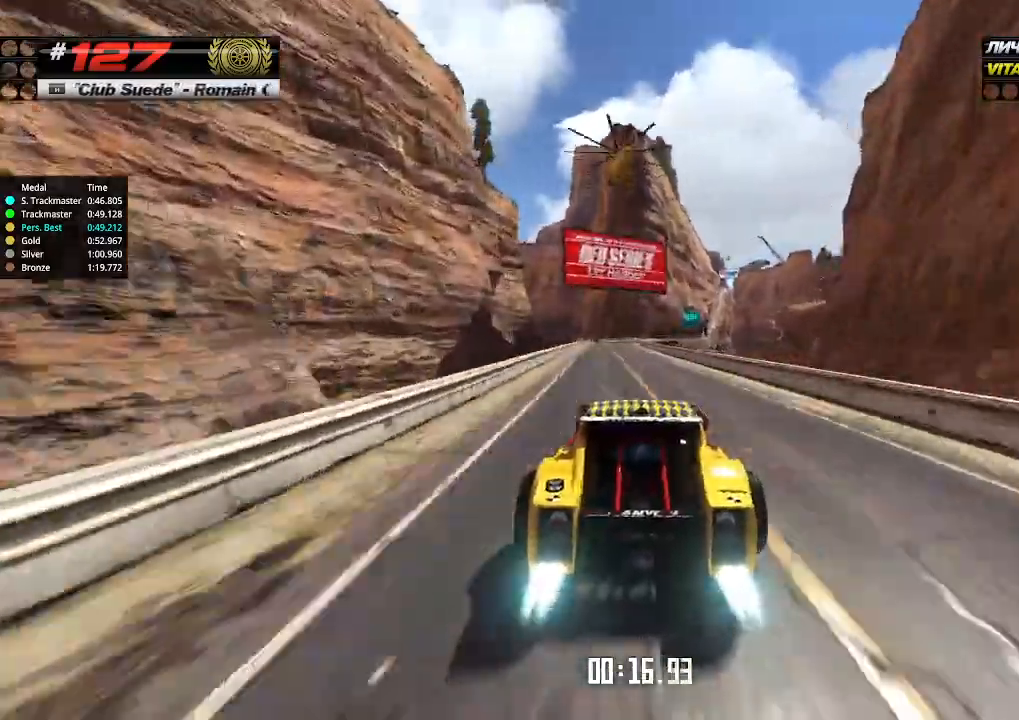
{"keys": ["right", "up"], "events": [[133, "left", "up"], [400, "right", "down"]]}
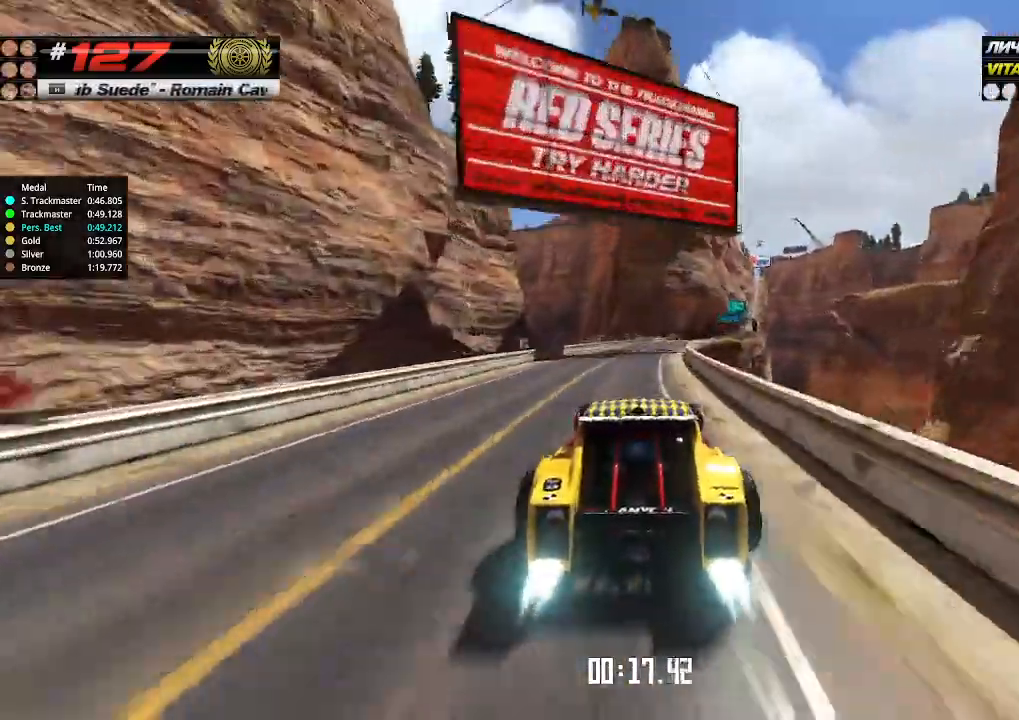
{"keys": ["right", "up"], "events": []}
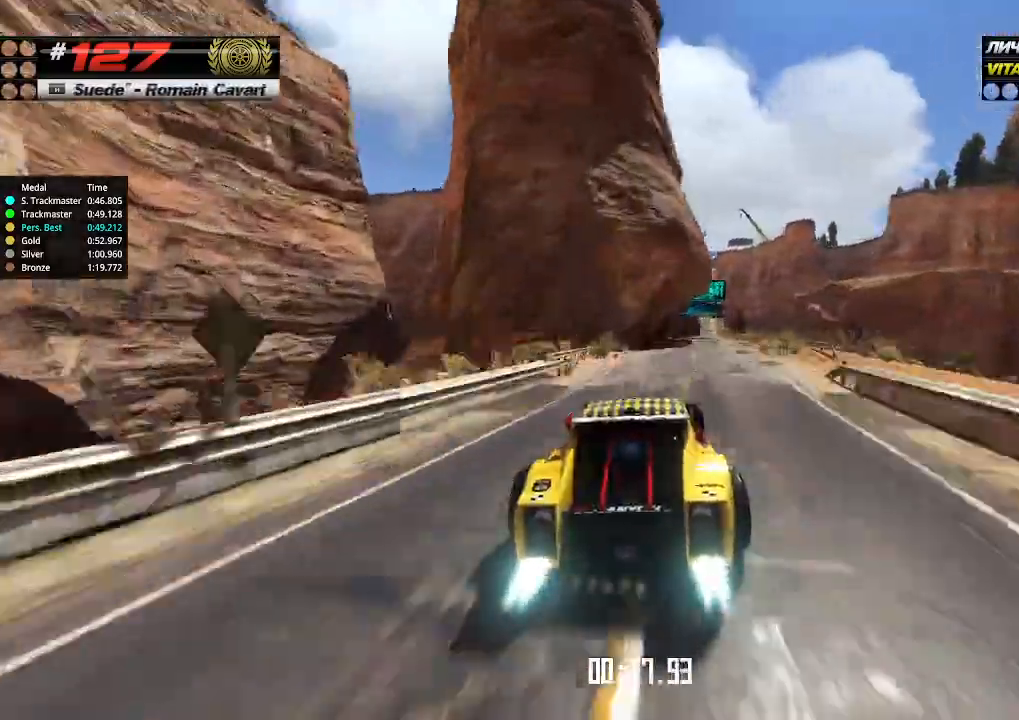
{"keys": ["up"], "events": [[200, "right", "up"], [233, "left", "down"], [400, "left", "up"]]}
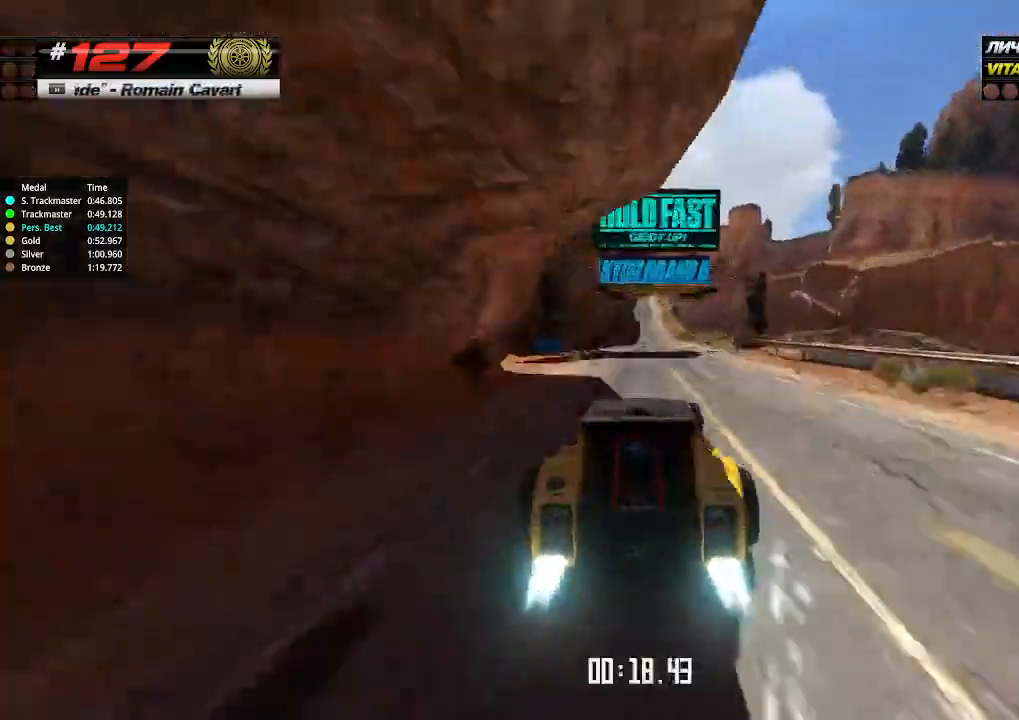
{"keys": ["up"], "events": [[266, "left", "down"], [333, "left", "up"]]}
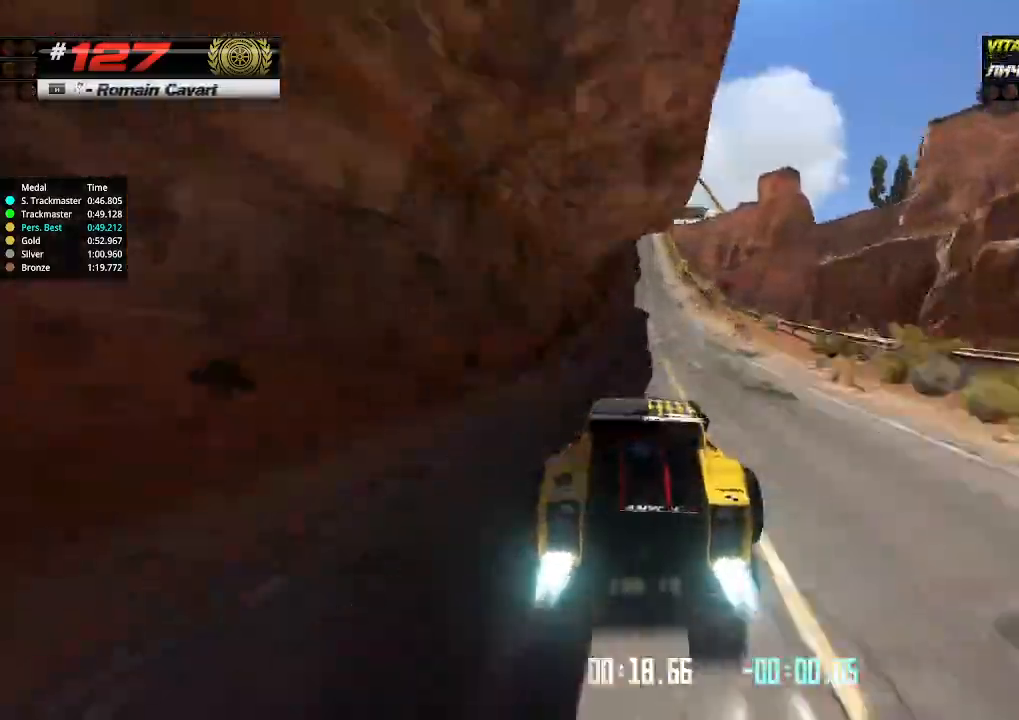
{"keys": ["up"], "events": [[233, "right", "down"], [300, "right", "up"]]}
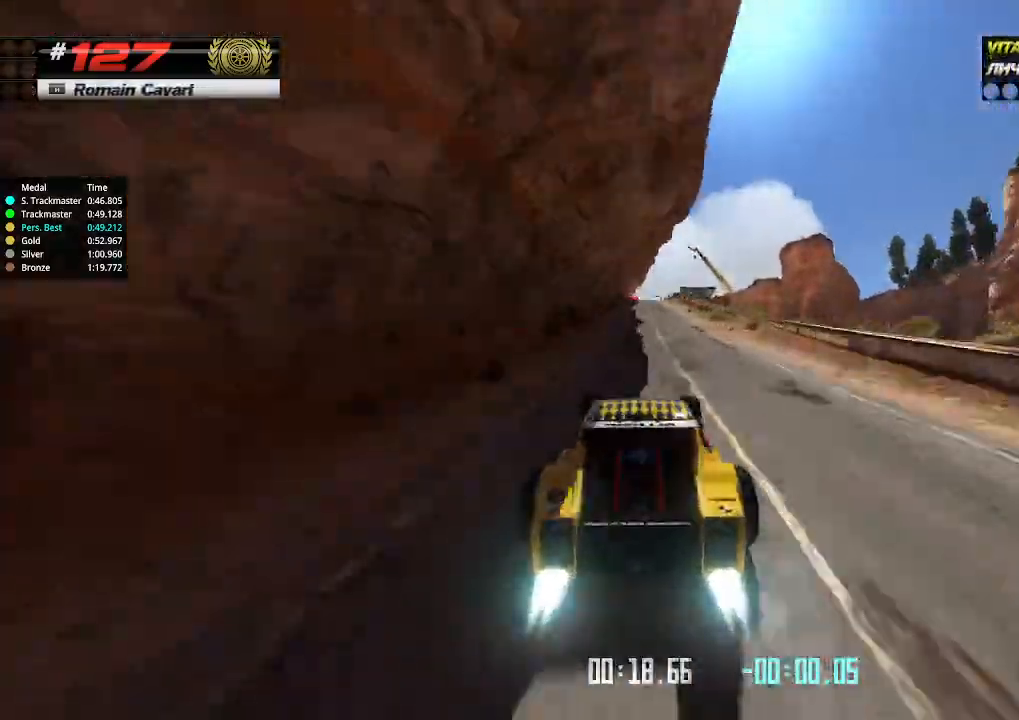
{"keys": ["up"], "events": []}
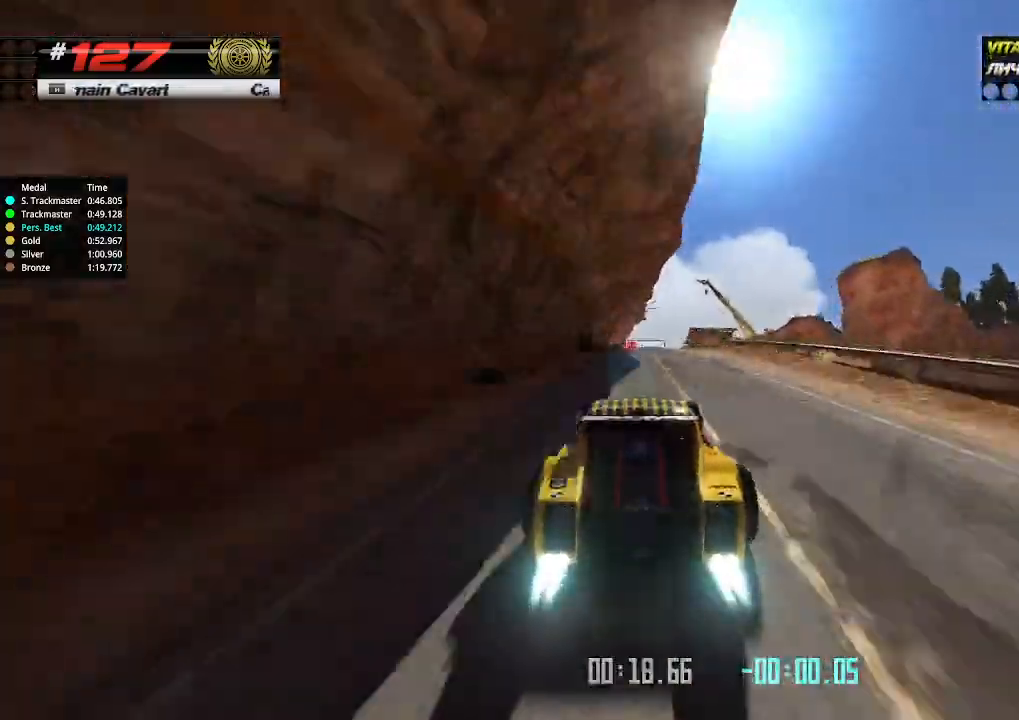
{"keys": ["up"], "events": []}
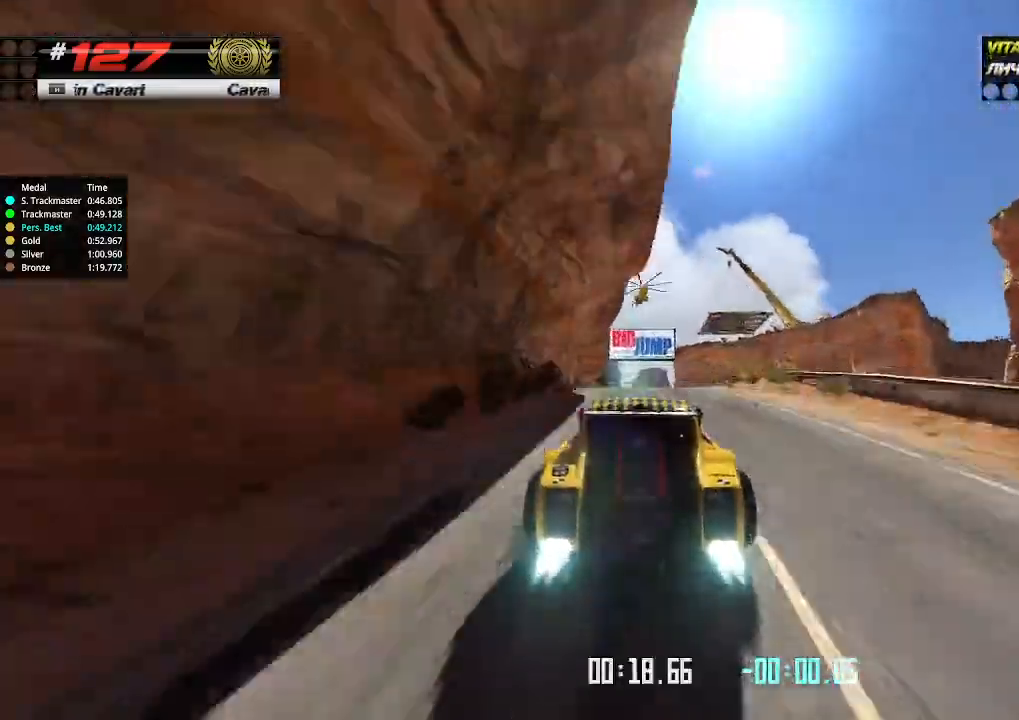
{"keys": ["up"], "events": [[200, "down", "down"], [266, "down", "up"]]}
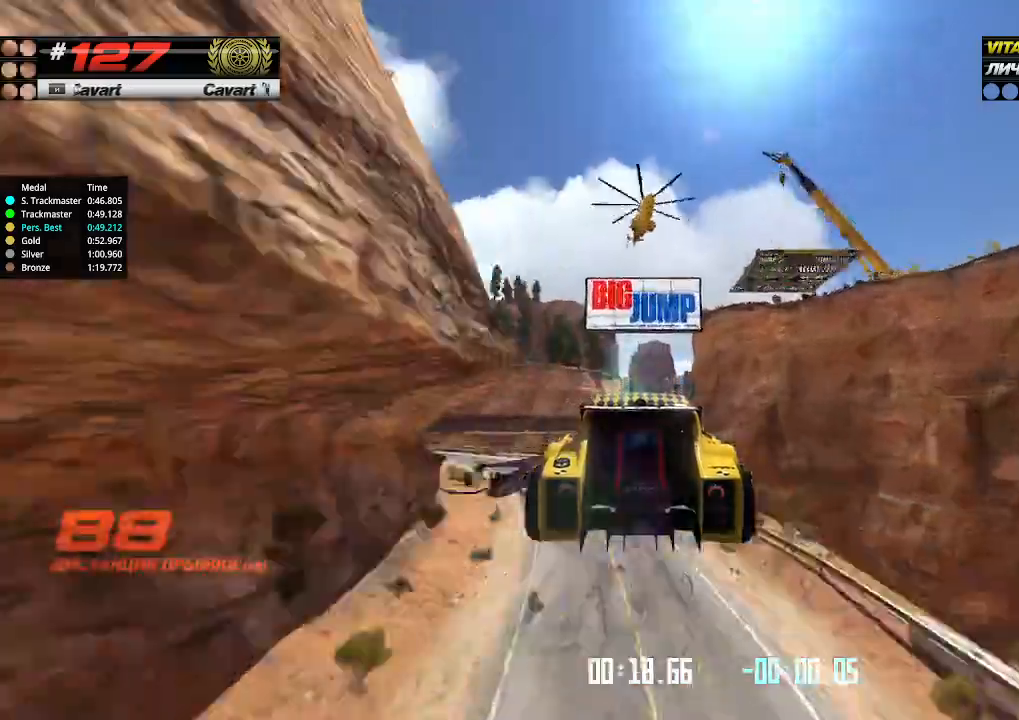
{"keys": ["up"], "events": []}
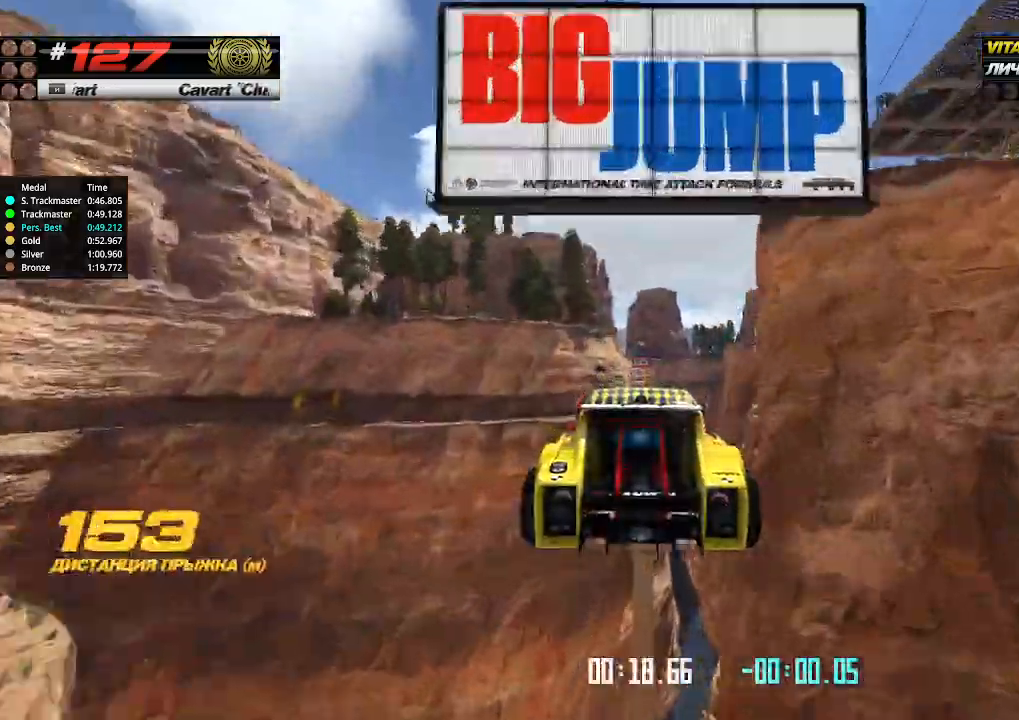
{"keys": ["up"], "events": []}
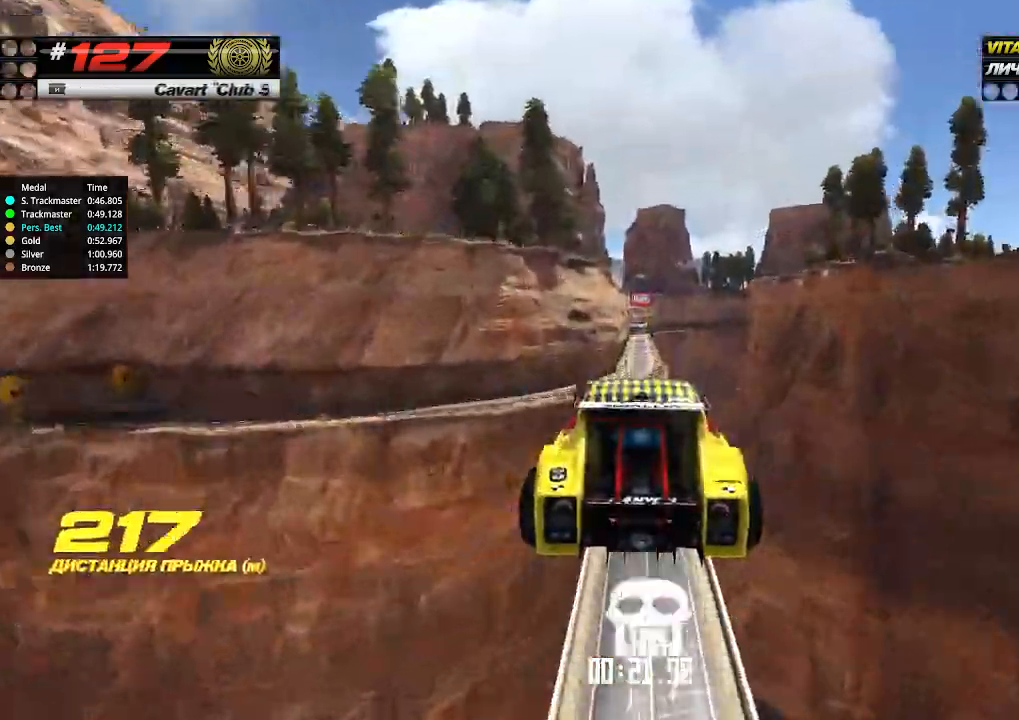
{"keys": ["up"], "events": []}
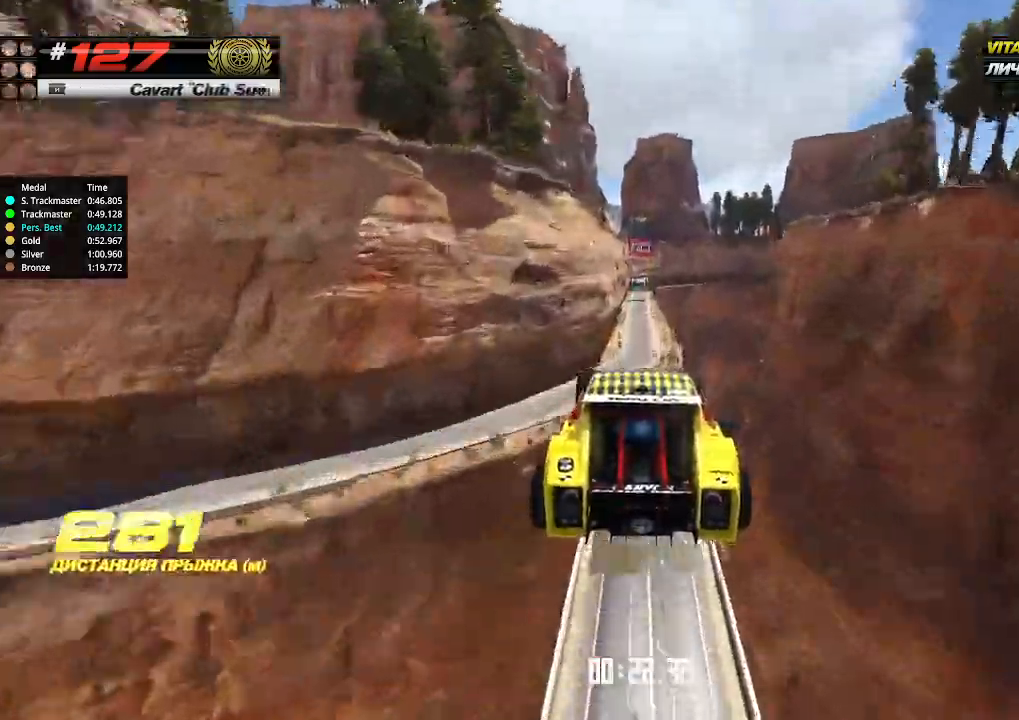
{"keys": ["up"], "events": []}
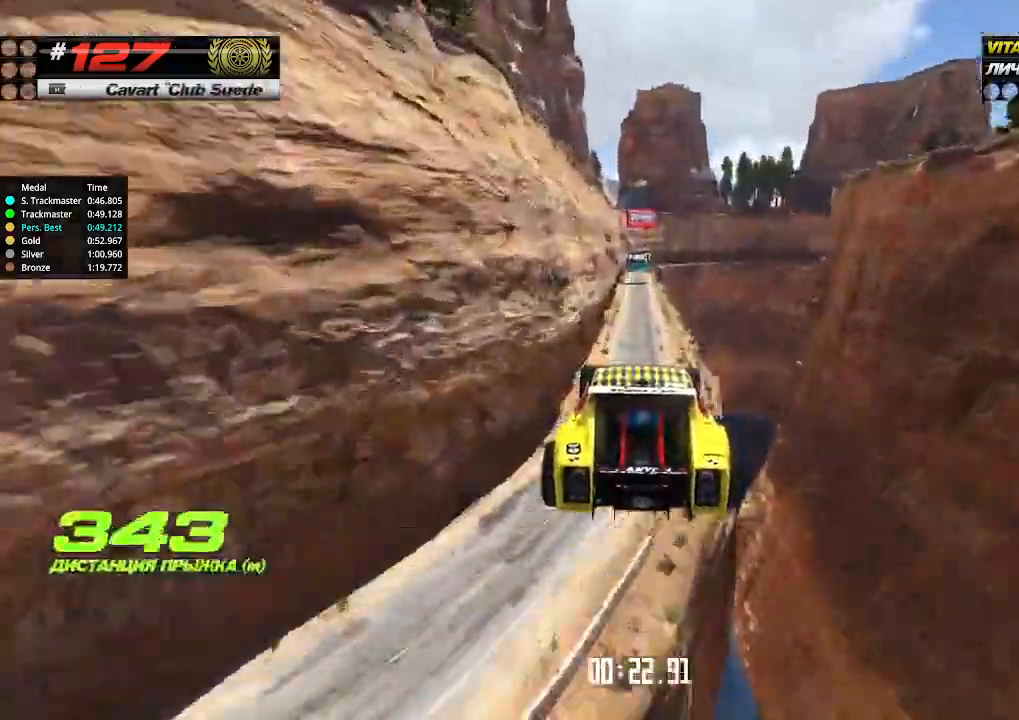
{"keys": ["up"], "events": []}
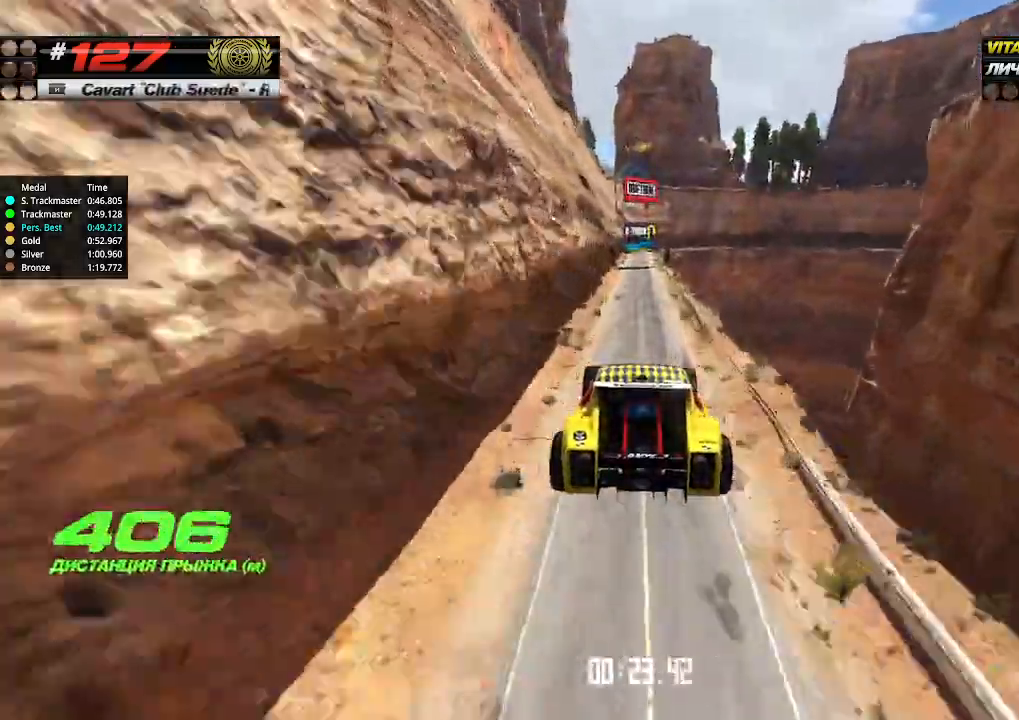
{"keys": ["up"], "events": []}
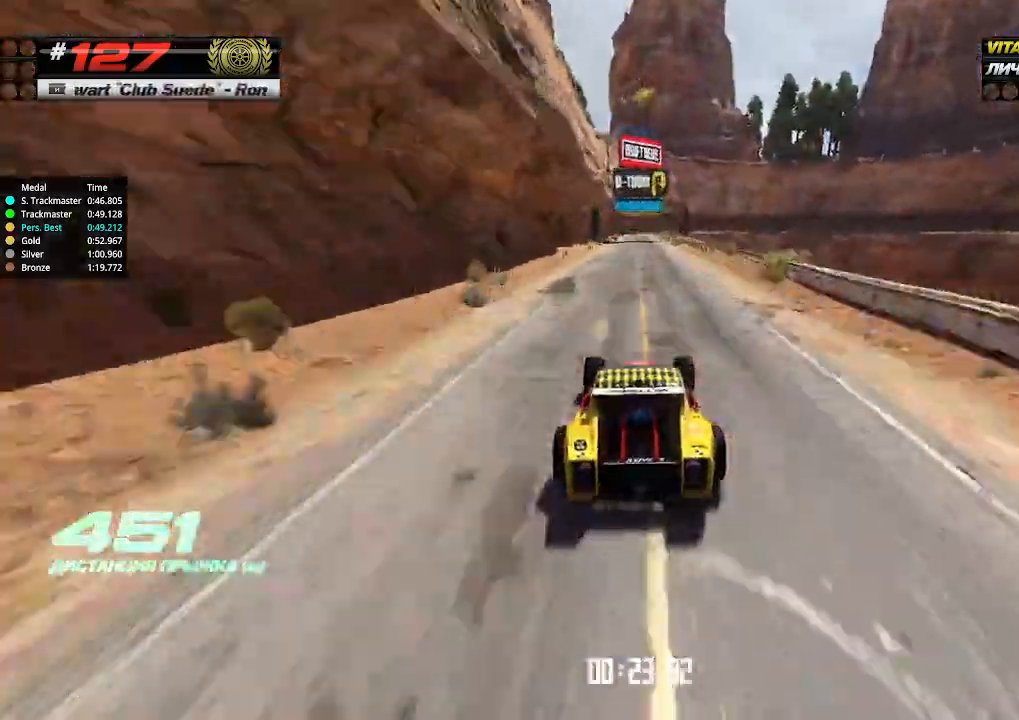
{"keys": ["up"], "events": [[366, "left", "down"], [433, "left", "up"]]}
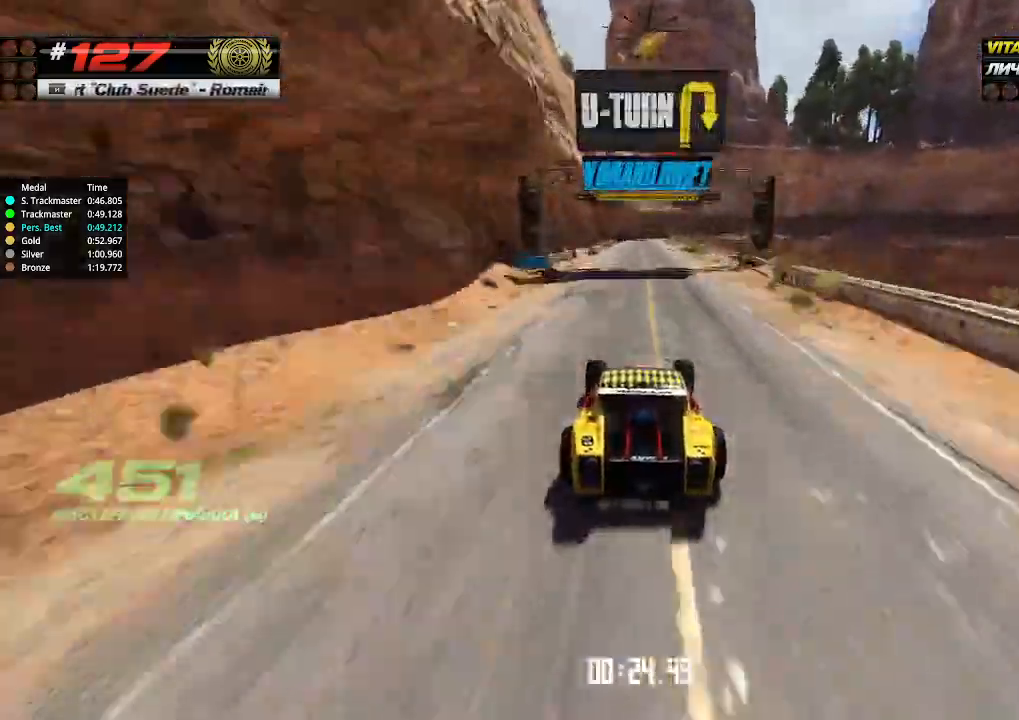
{"keys": ["up"], "events": [[366, "left", "down"], [433, "left", "up"]]}